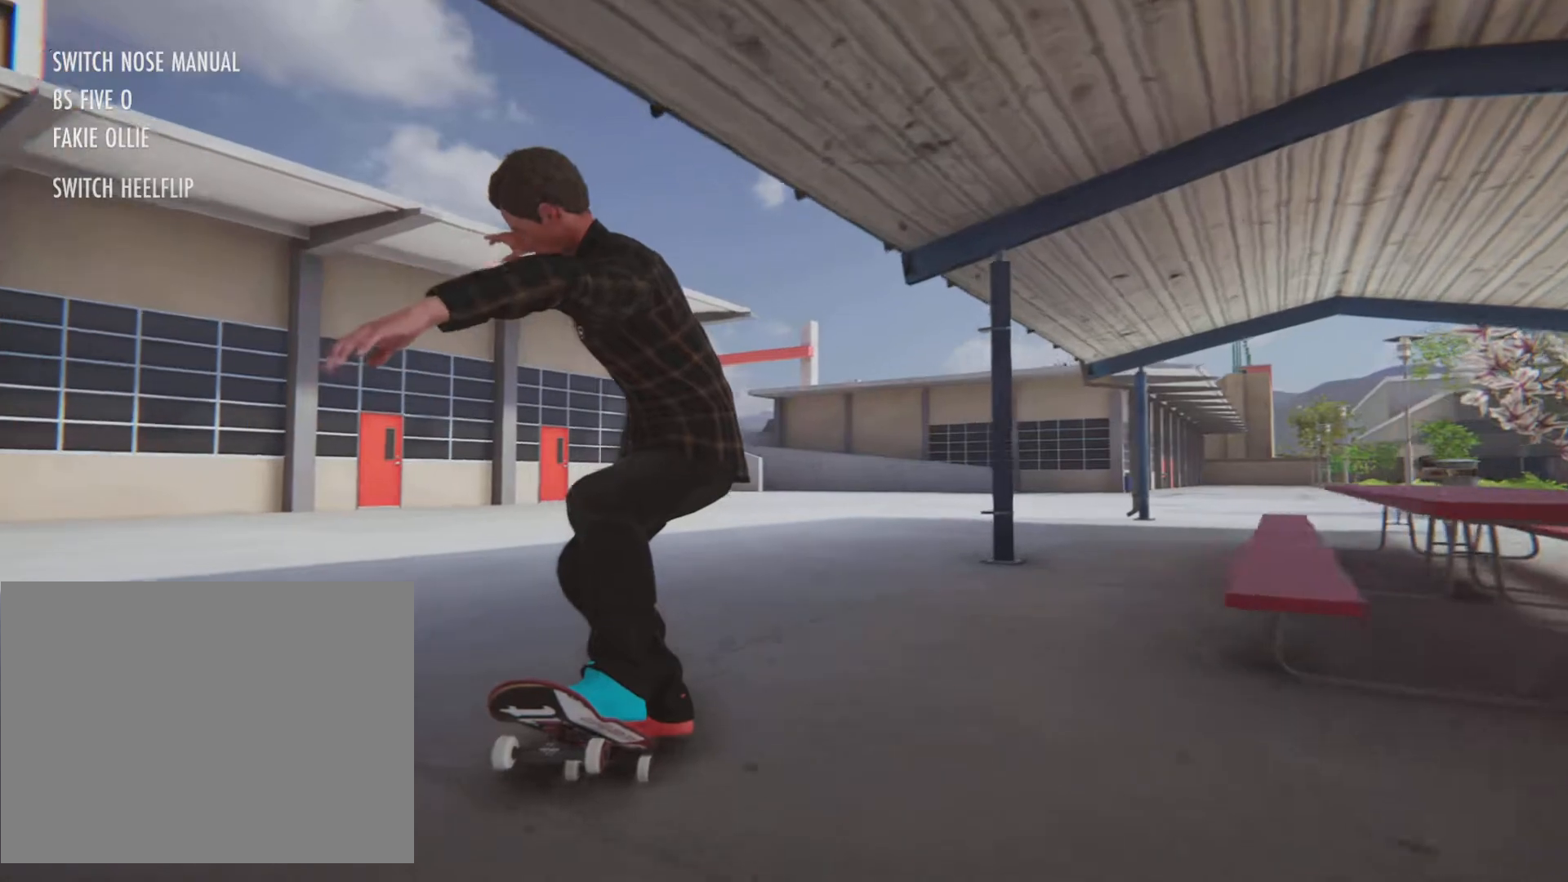
Gameplay with a controller (PlayStation layout); each line is a JSON object with the inputs held at the frame after it. "button_events" lists button changes between this image and that frame as [ms after this image, input, new state], when the widget could be followed in between (sticks are given only as held states). Not read: HOME L3 R3.
{"buttons": [], "left_stick": "down", "right_stick": "down", "button_events": []}
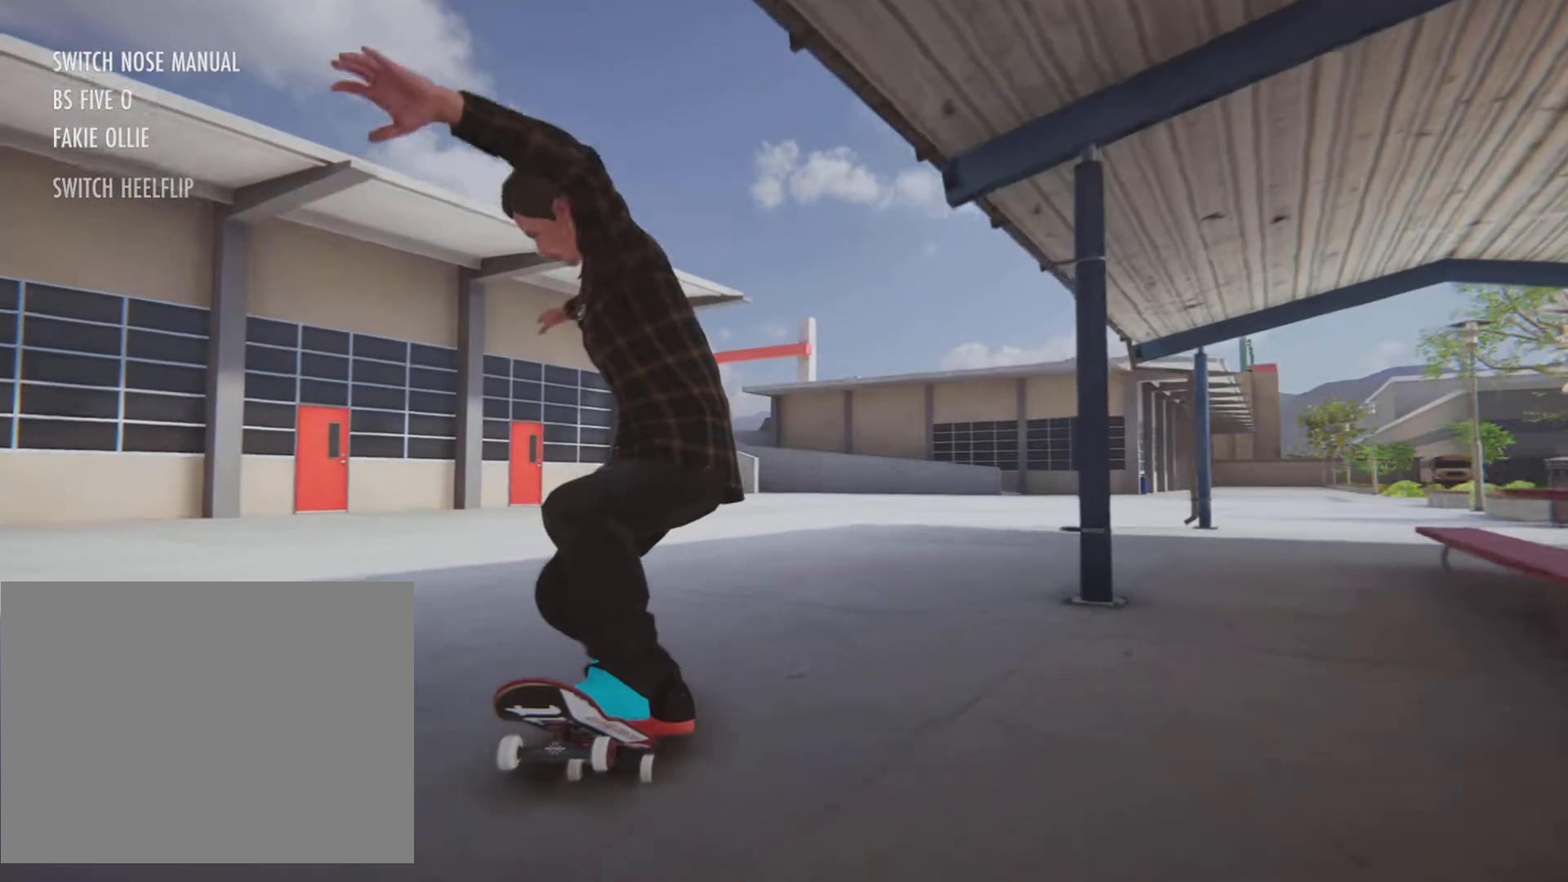
{"buttons": [], "left_stick": "right", "right_stick": "center", "button_events": []}
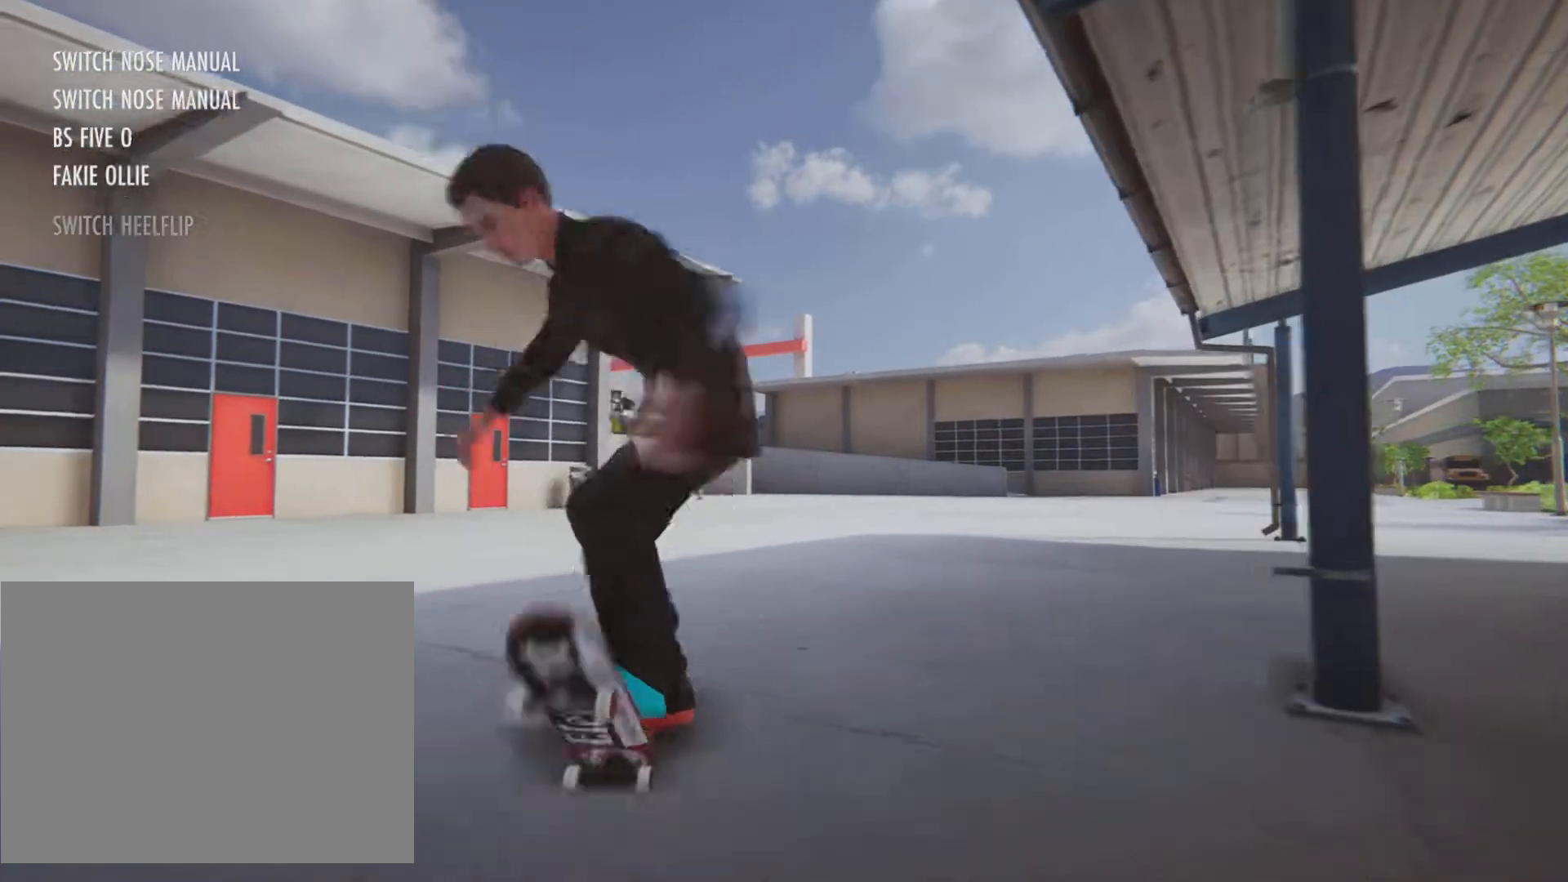
{"buttons": [], "left_stick": "center", "right_stick": "center", "button_events": []}
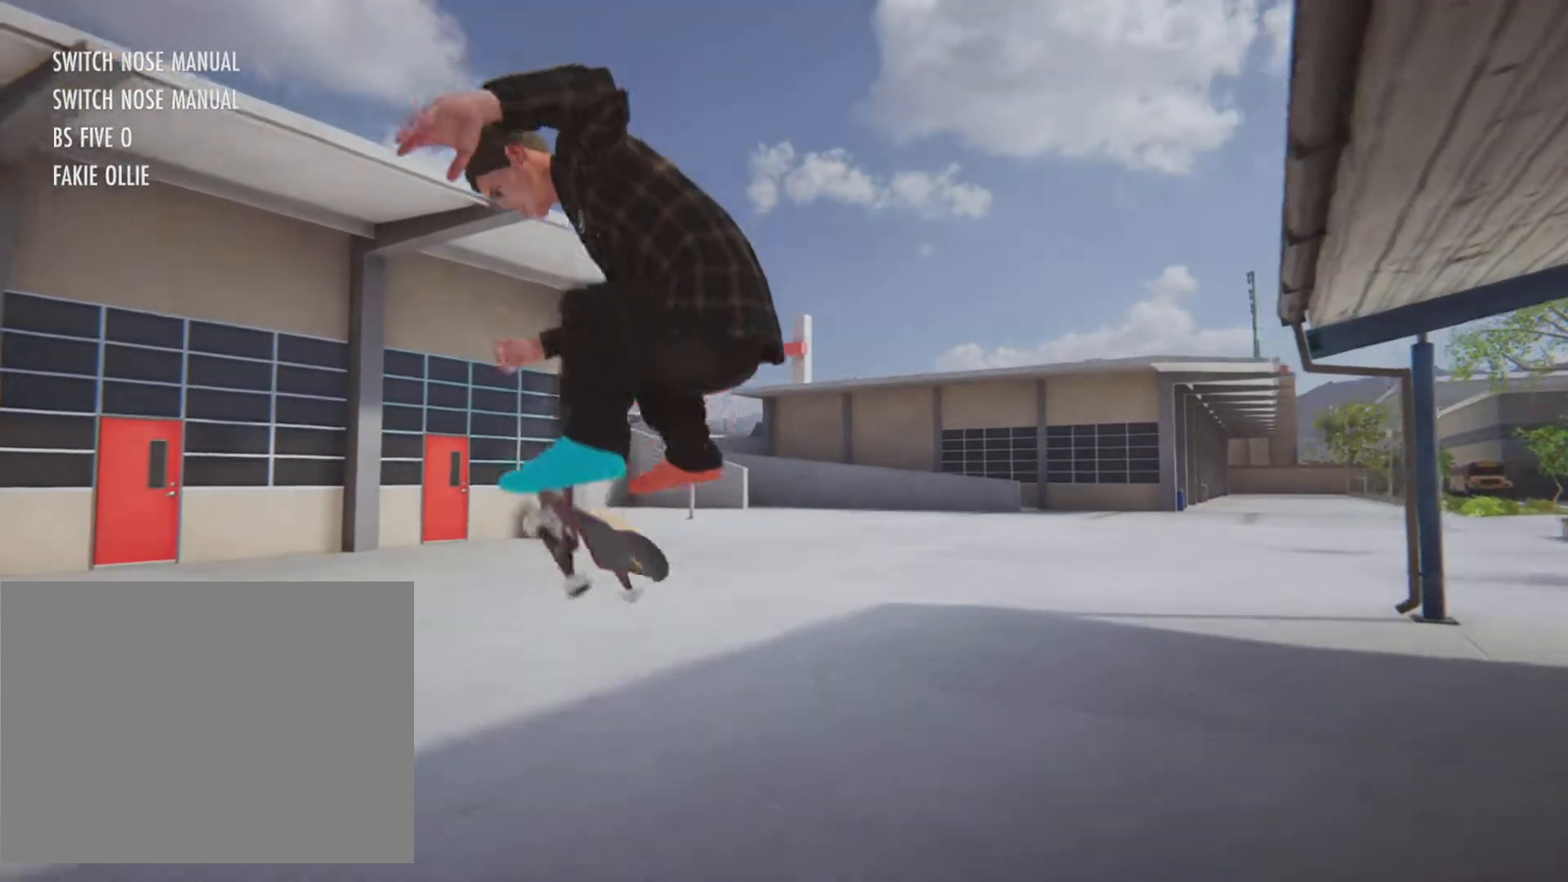
{"buttons": [], "left_stick": "center", "right_stick": "center", "button_events": []}
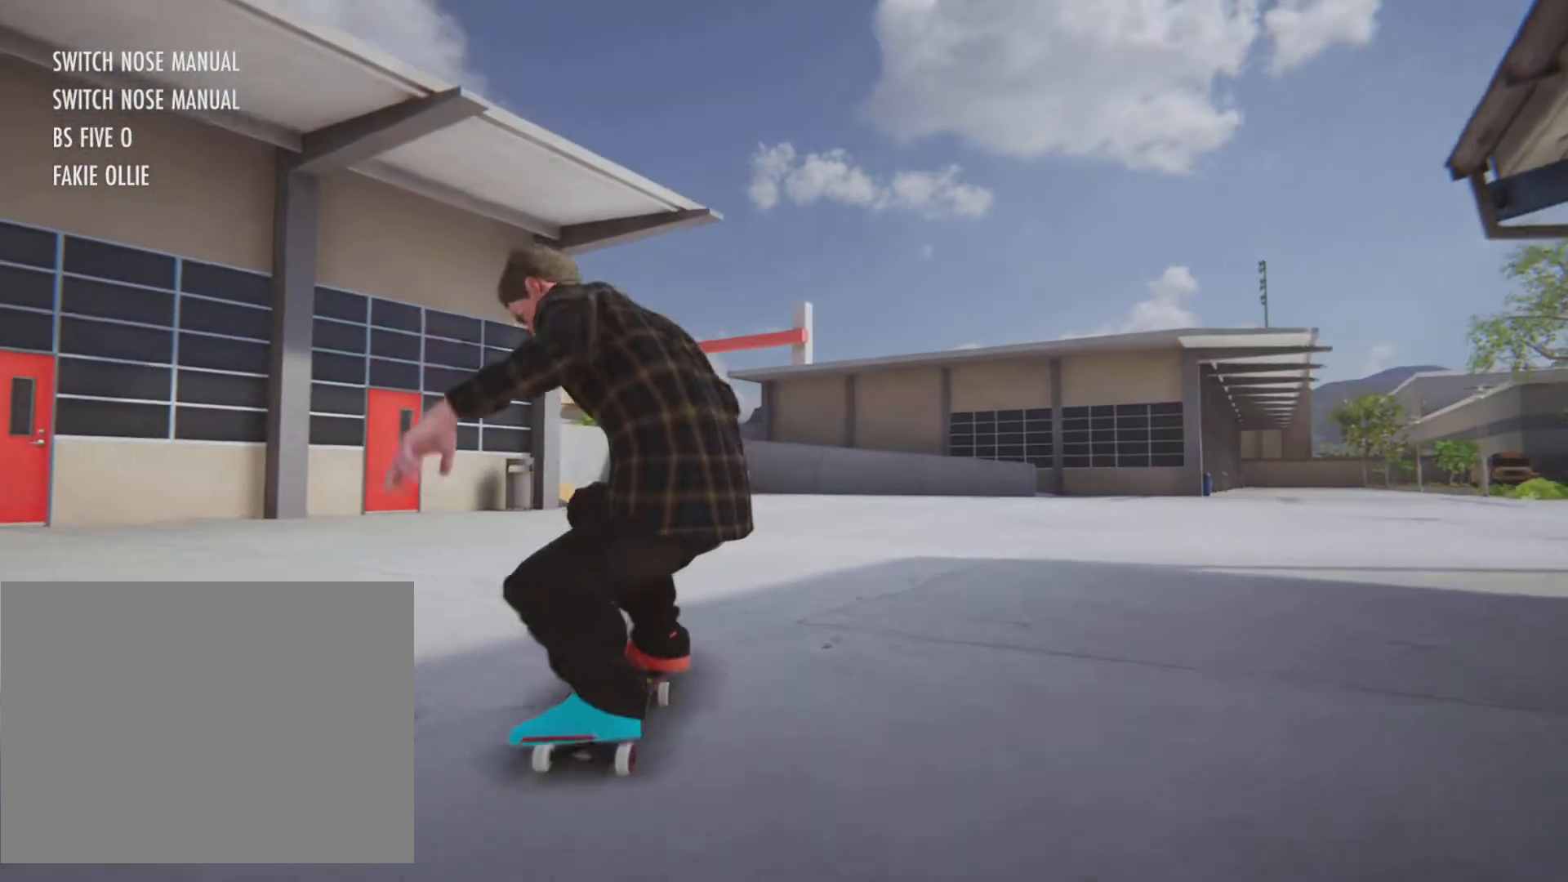
{"buttons": [], "left_stick": "center", "right_stick": "center", "button_events": []}
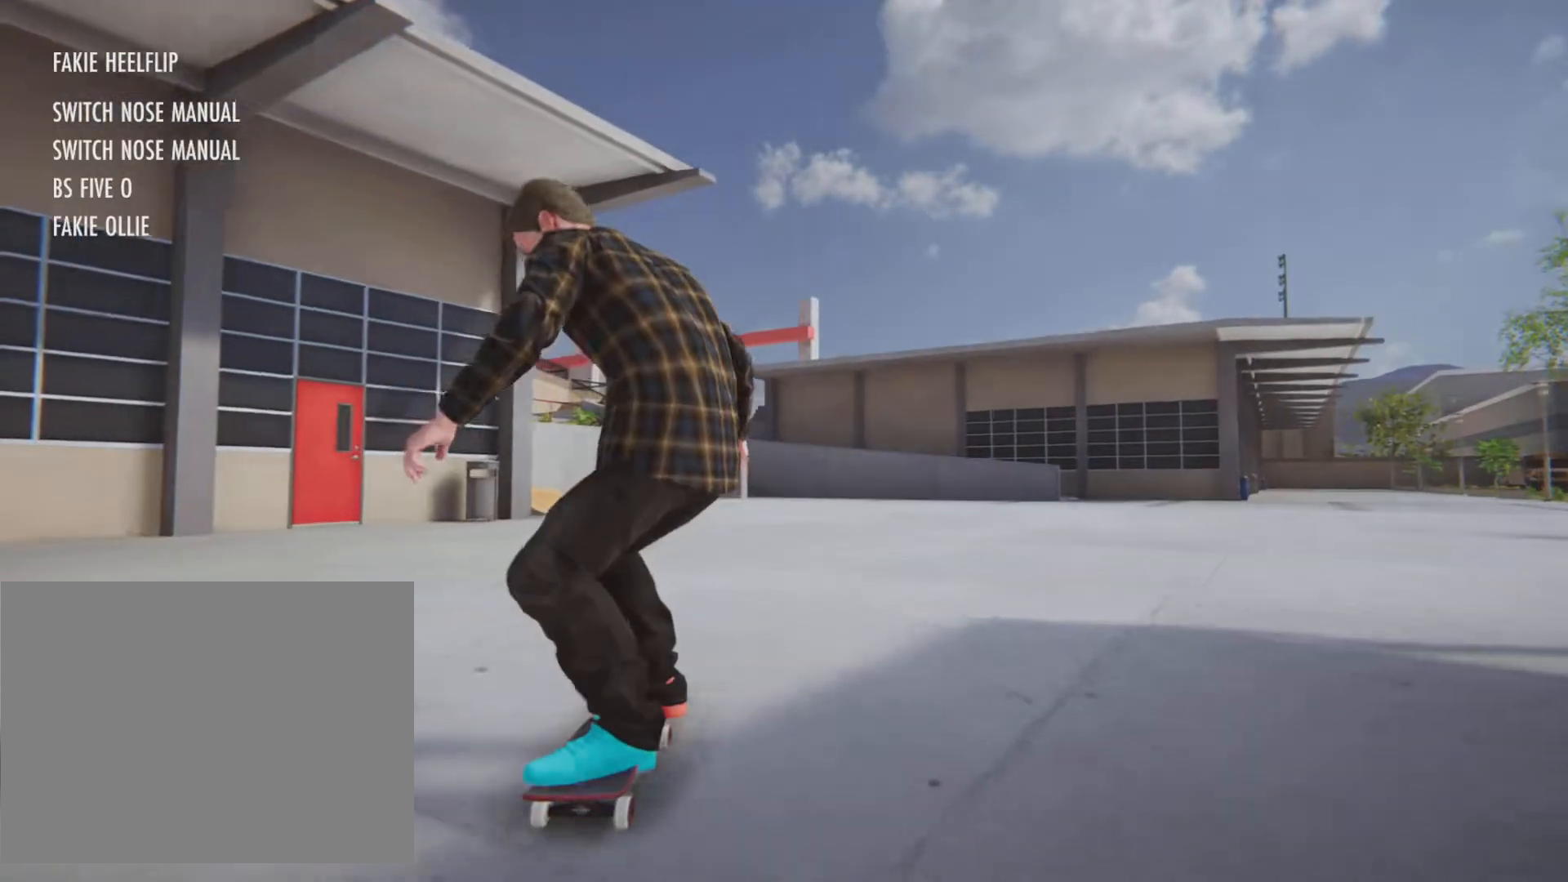
{"buttons": [], "left_stick": "center", "right_stick": "center", "button_events": []}
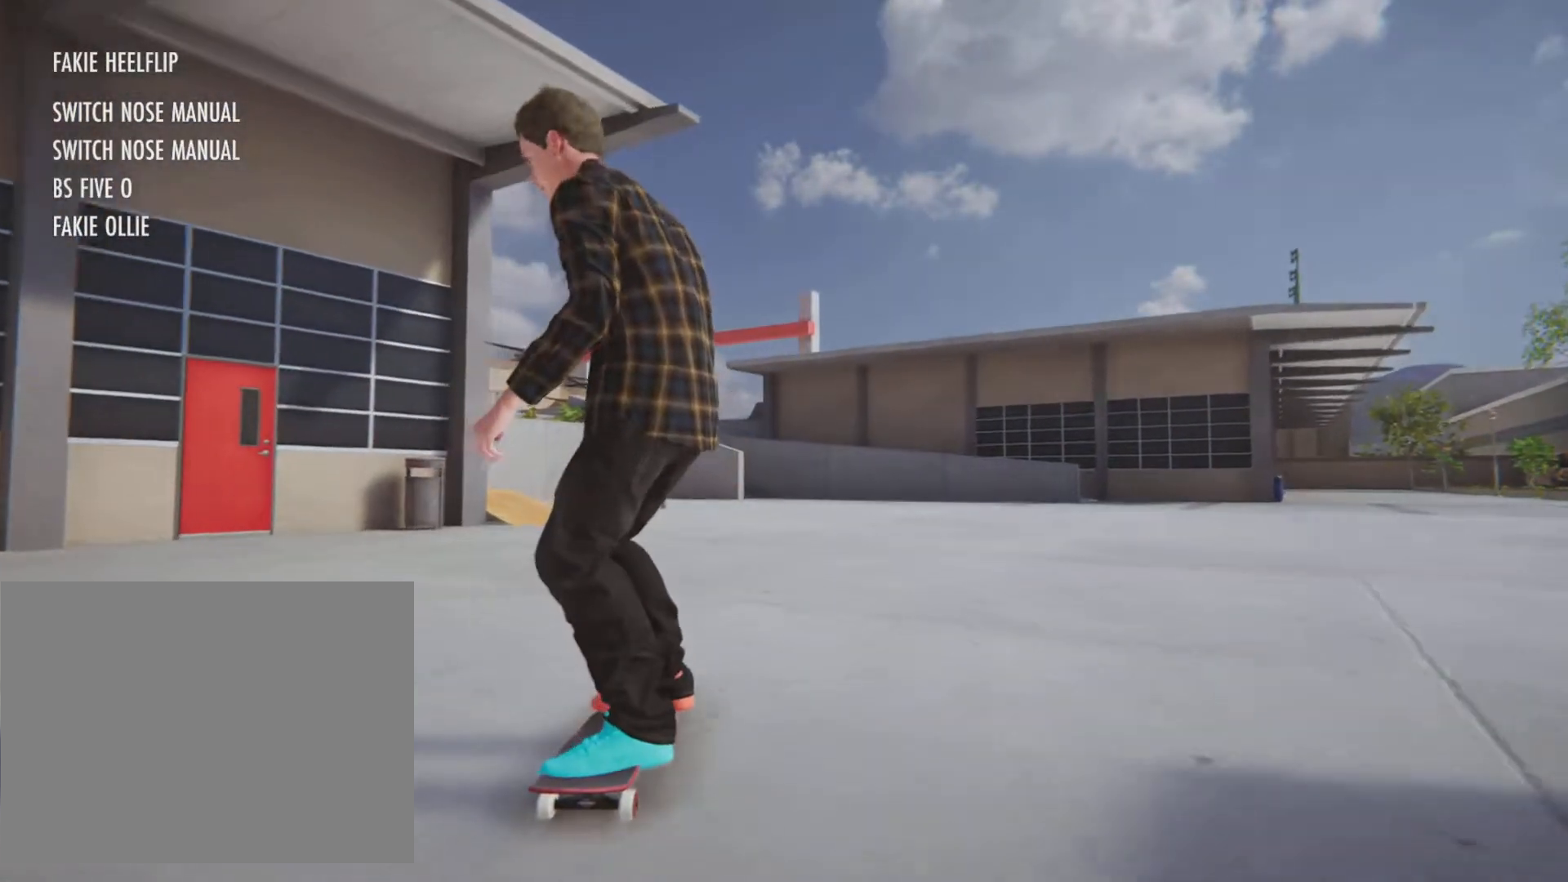
{"buttons": [], "left_stick": "up", "right_stick": "up", "button_events": []}
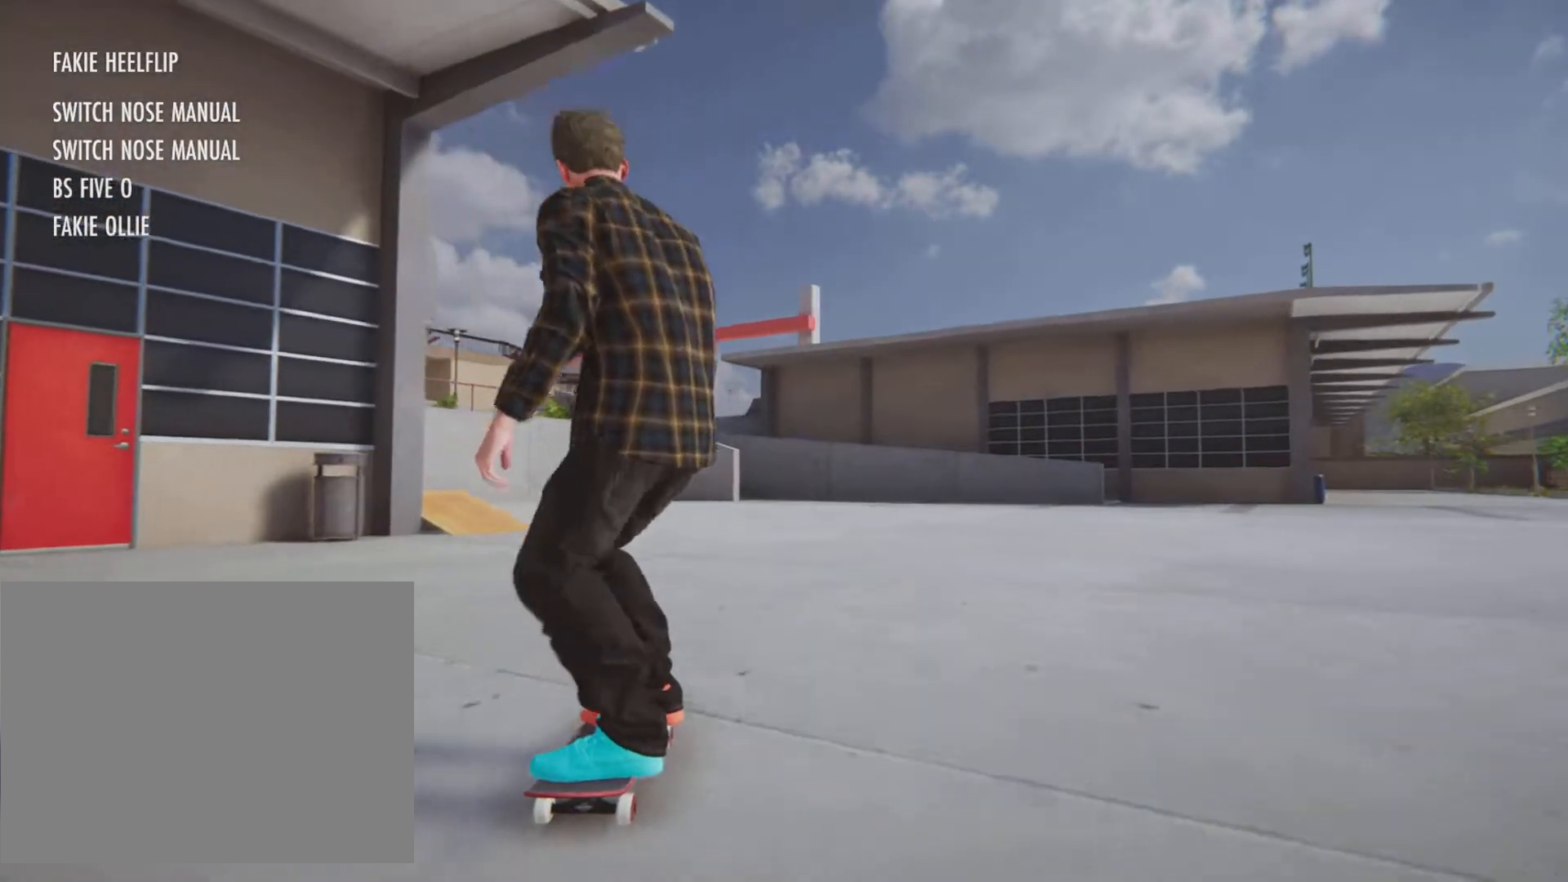
{"buttons": [], "left_stick": "up", "right_stick": "up", "button_events": []}
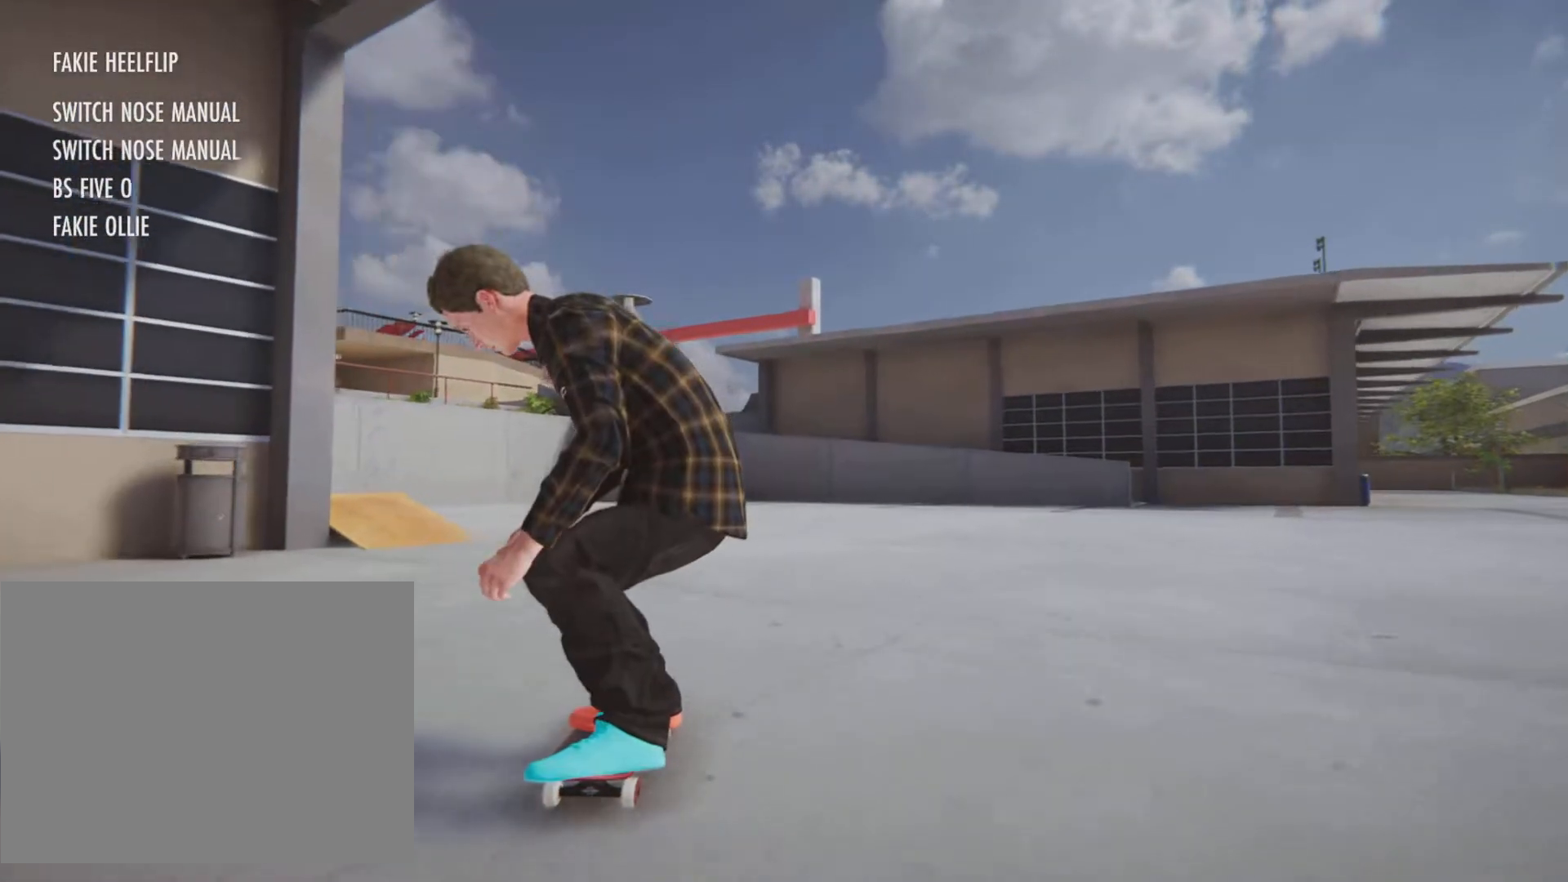
{"buttons": [], "left_stick": "up", "right_stick": "up", "button_events": []}
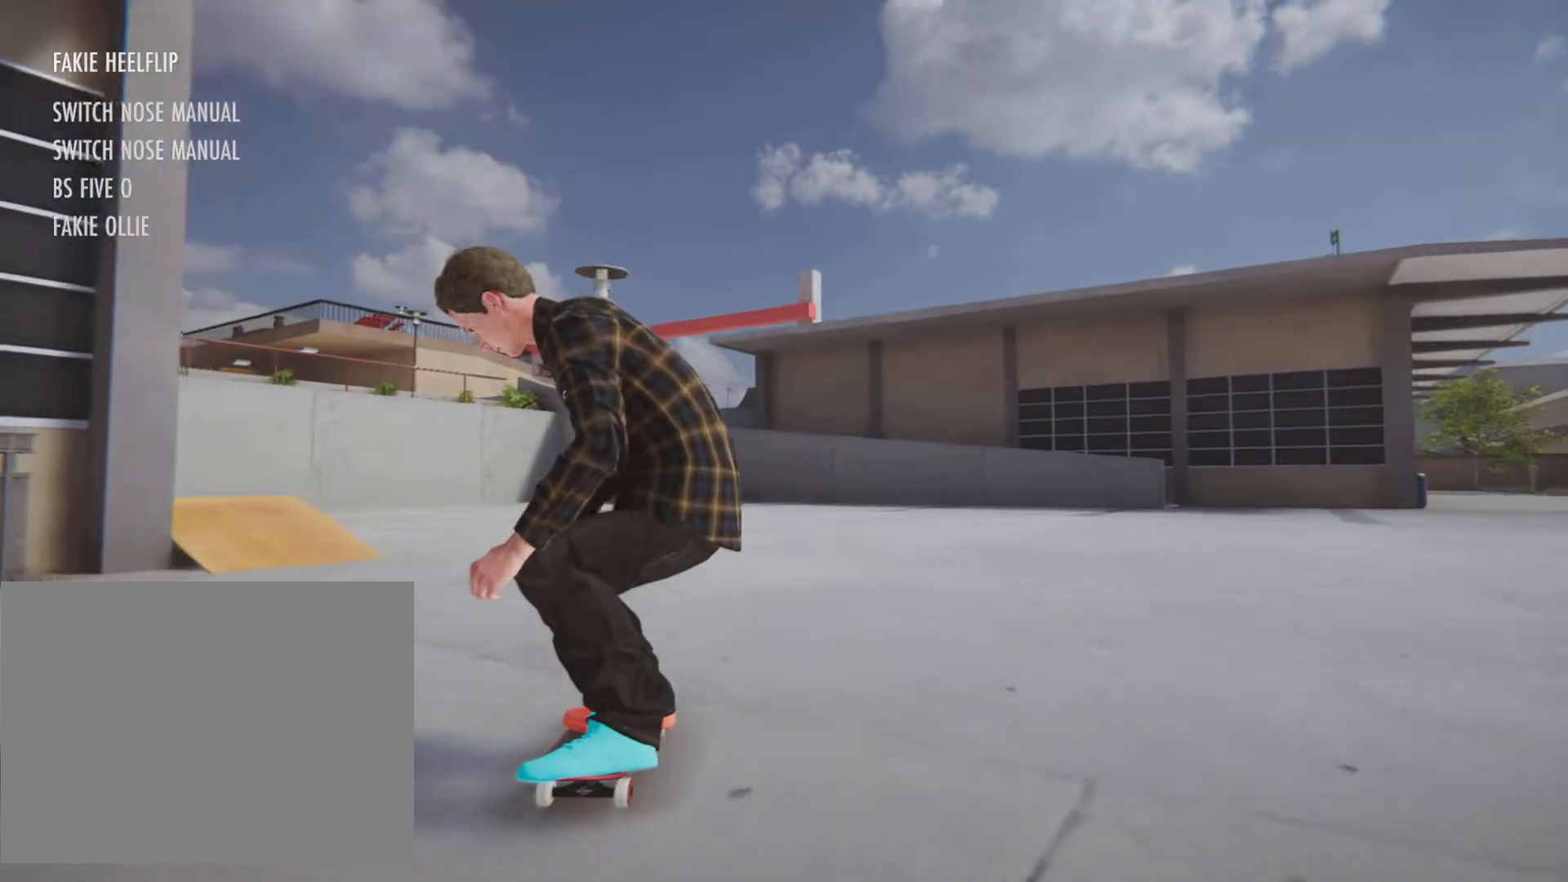
{"buttons": [], "left_stick": "center", "right_stick": "center", "button_events": []}
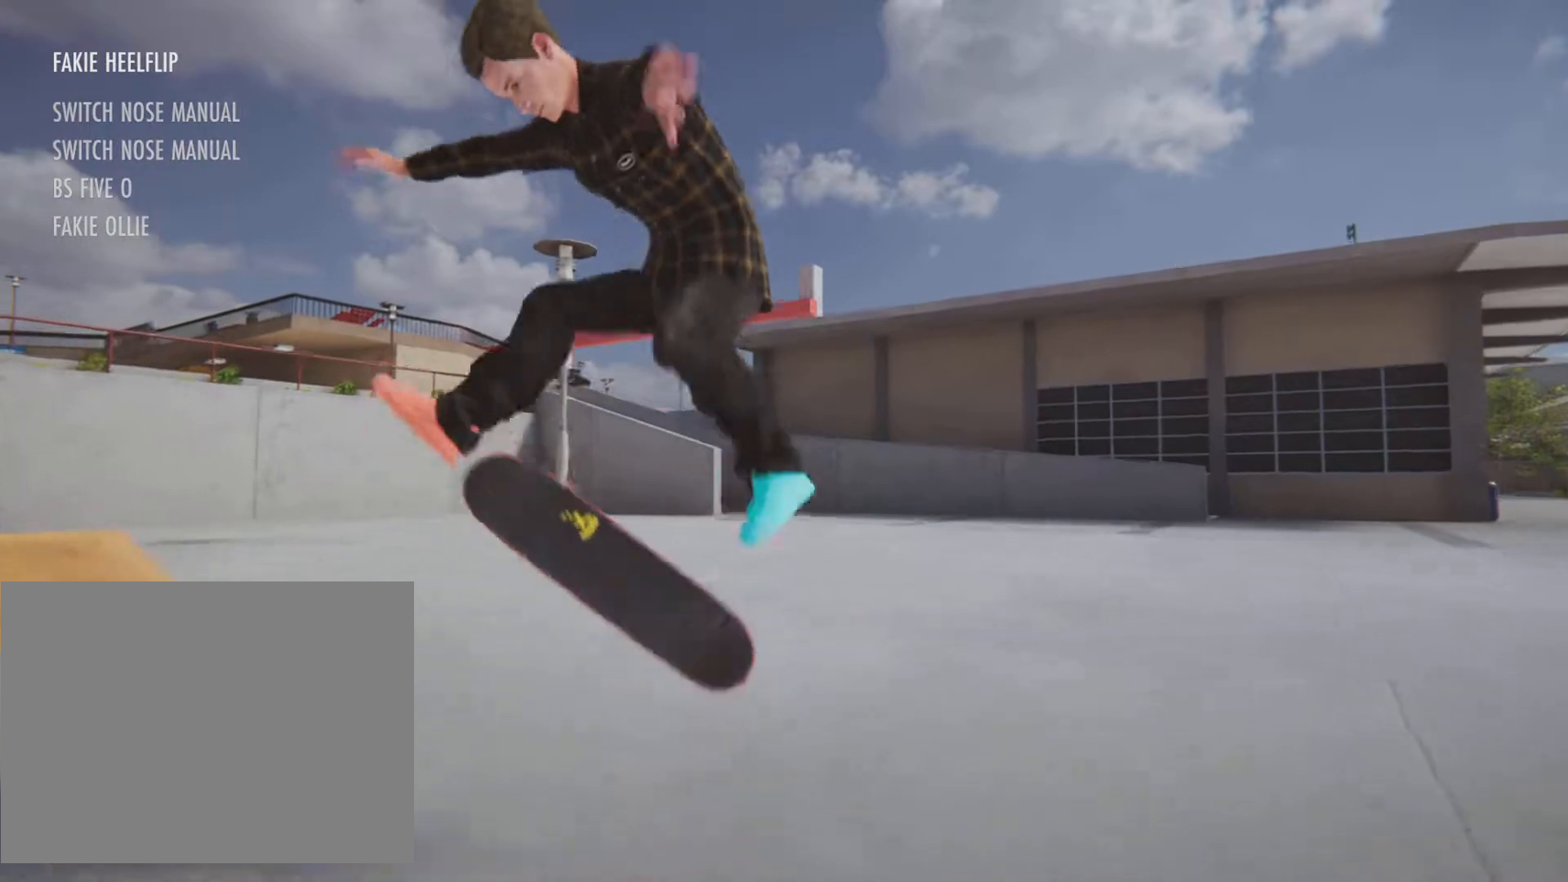
{"buttons": [], "left_stick": "center", "right_stick": "center", "button_events": []}
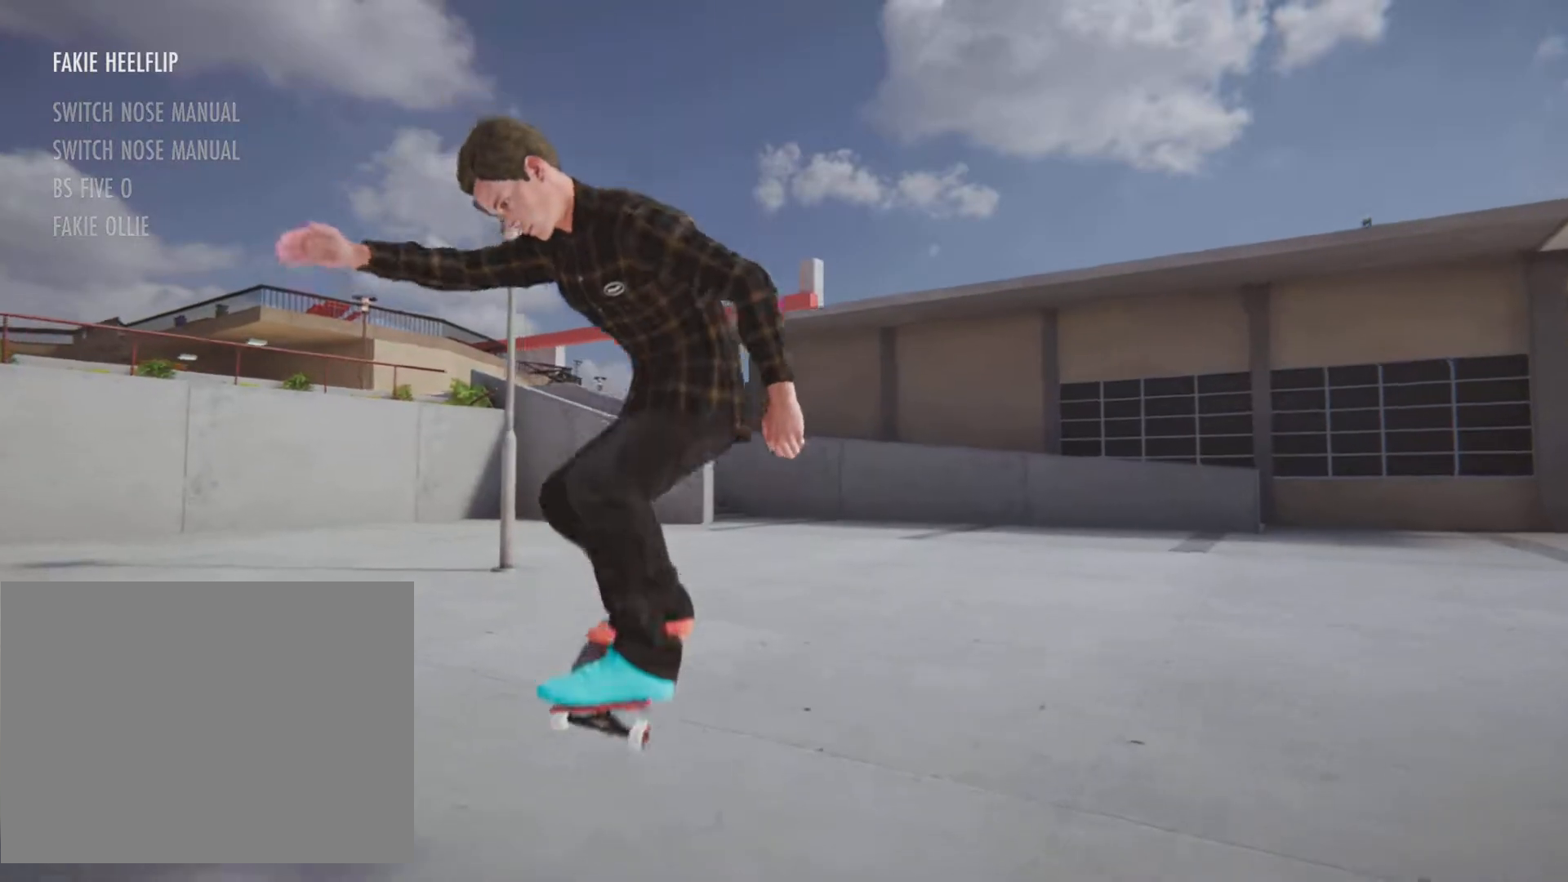
{"buttons": [], "left_stick": "center", "right_stick": "center", "button_events": []}
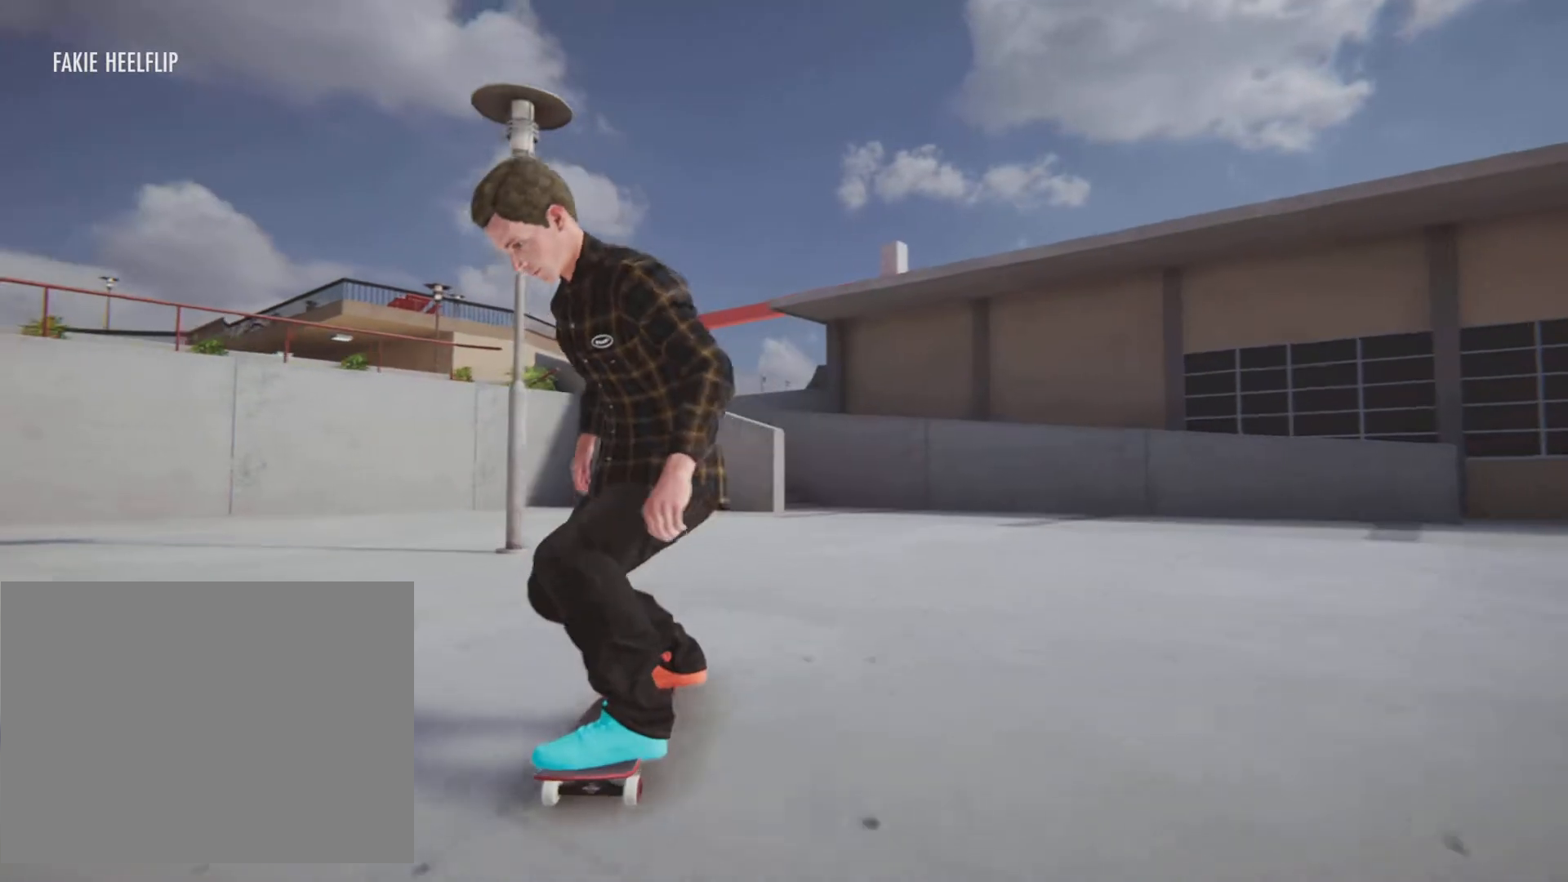
{"buttons": ["R2"], "left_stick": "center", "right_stick": "center", "button_events": [[284, "R2", "down"]]}
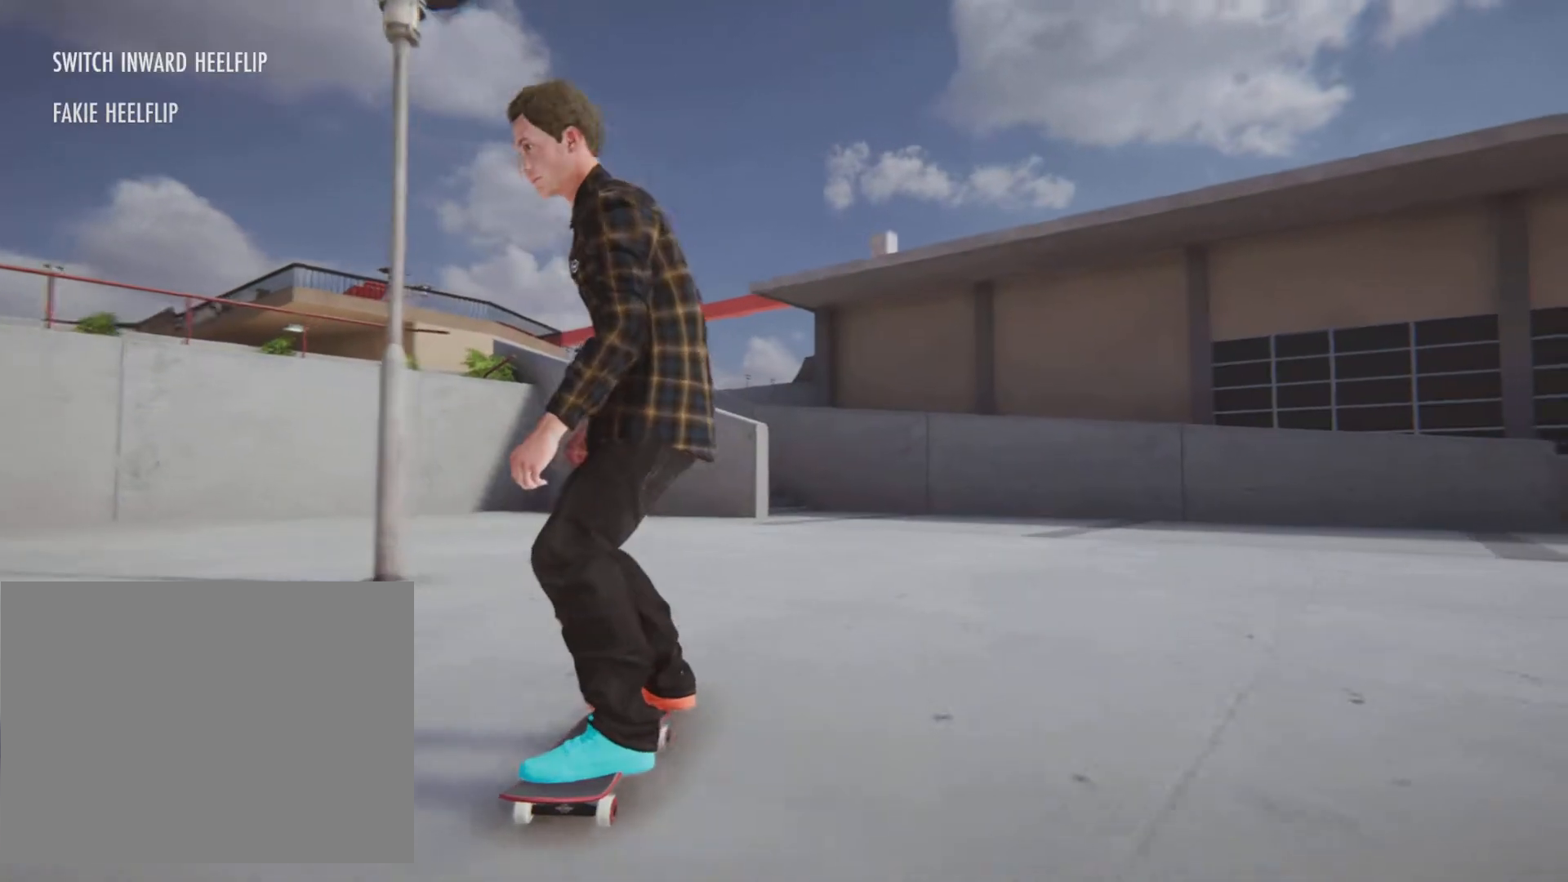
{"buttons": ["R2"], "left_stick": "center", "right_stick": "center", "button_events": []}
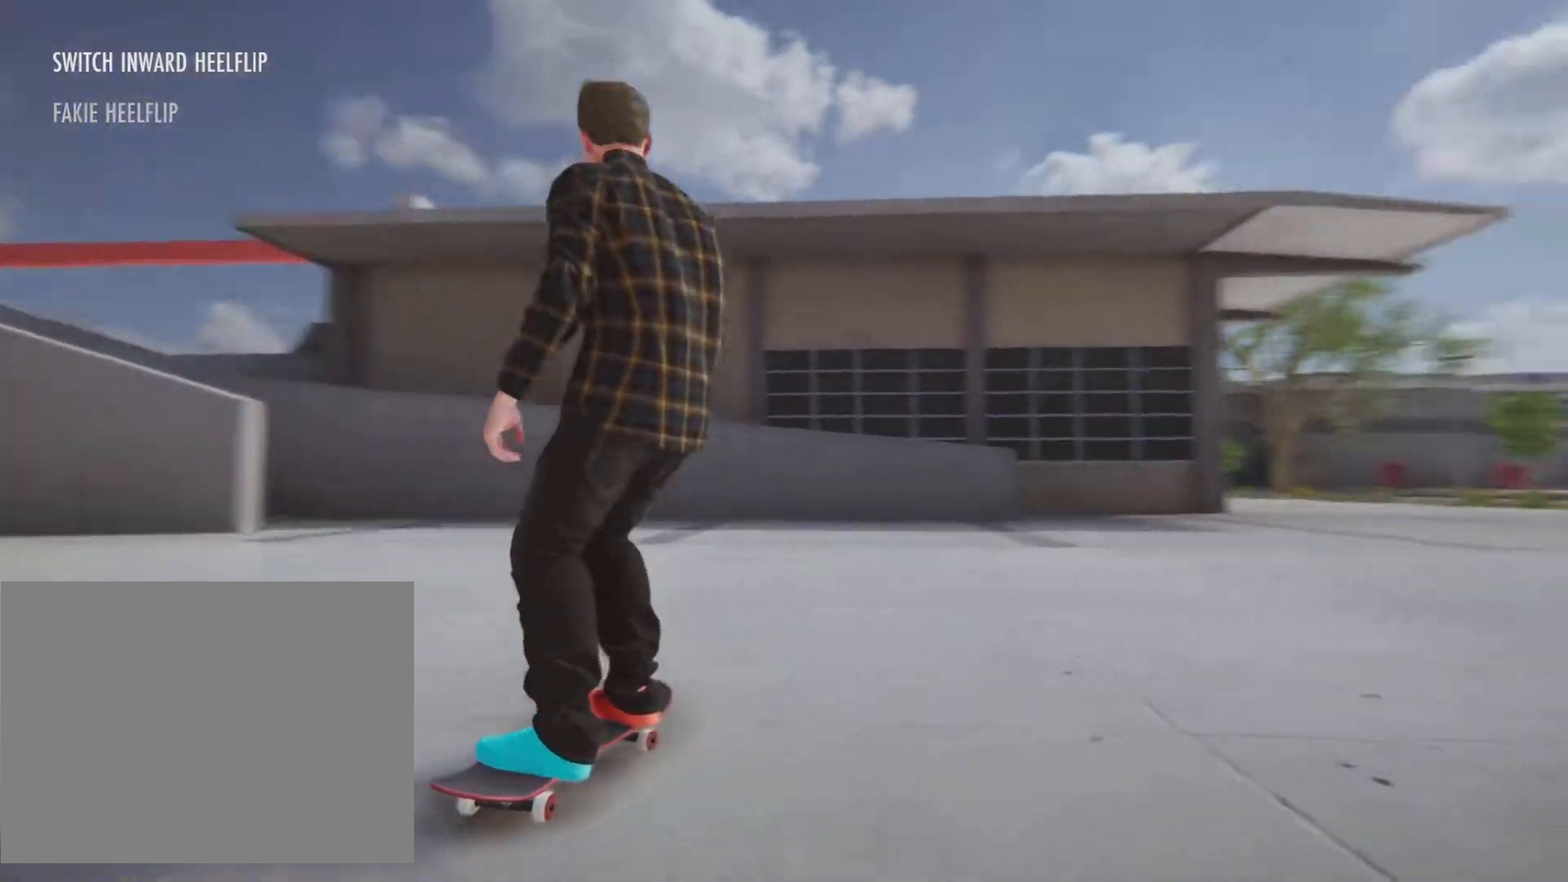
{"buttons": [], "left_stick": "down", "right_stick": "down", "button_events": [[217, "R2", "up"]]}
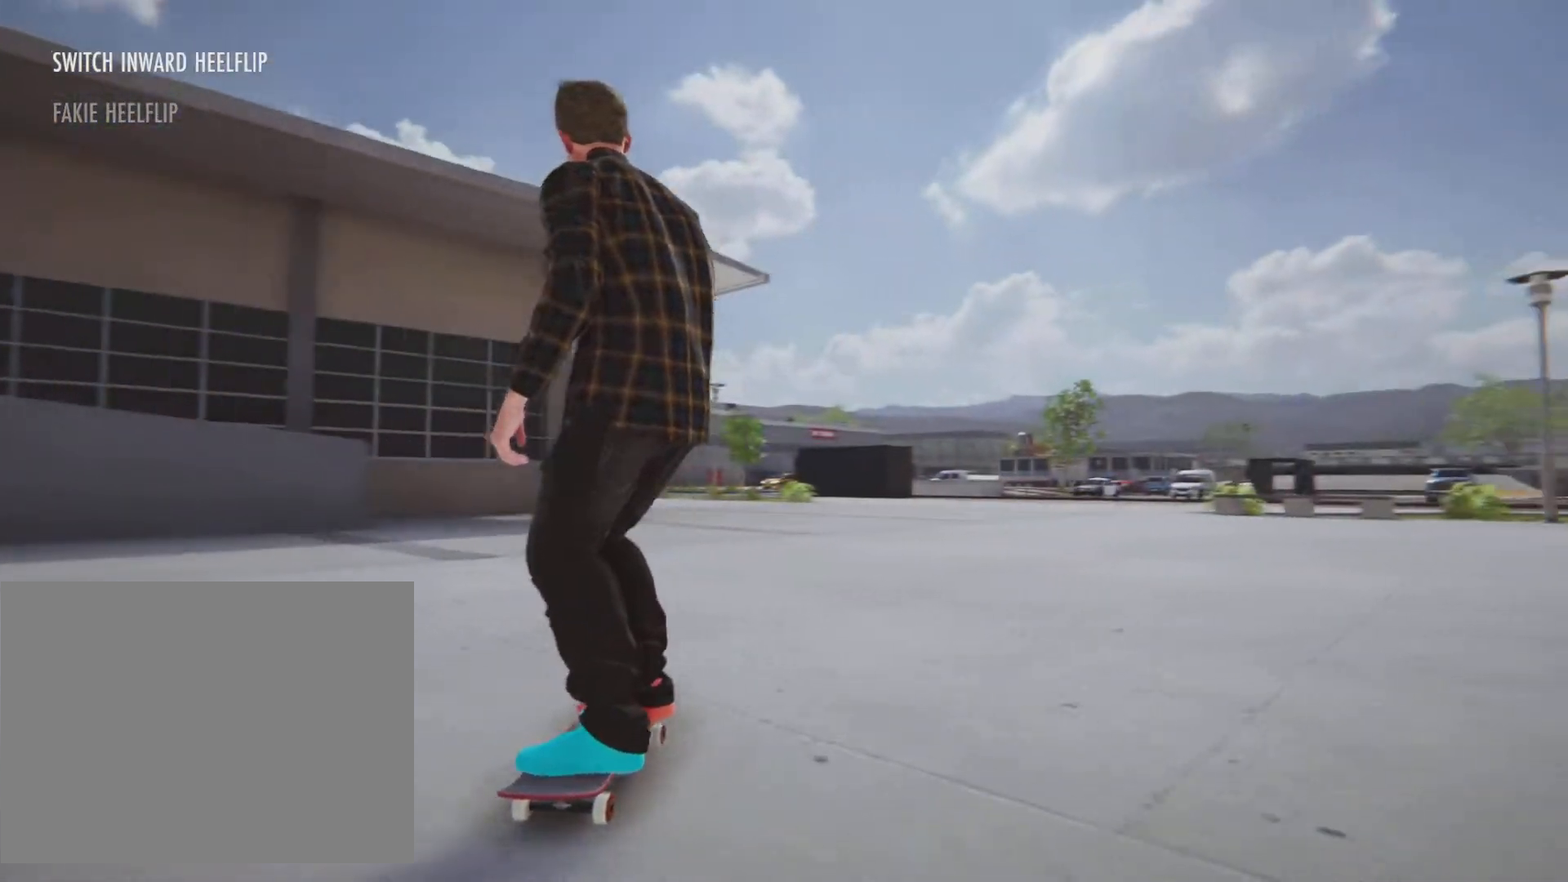
{"buttons": [], "left_stick": "center", "right_stick": "center", "button_events": []}
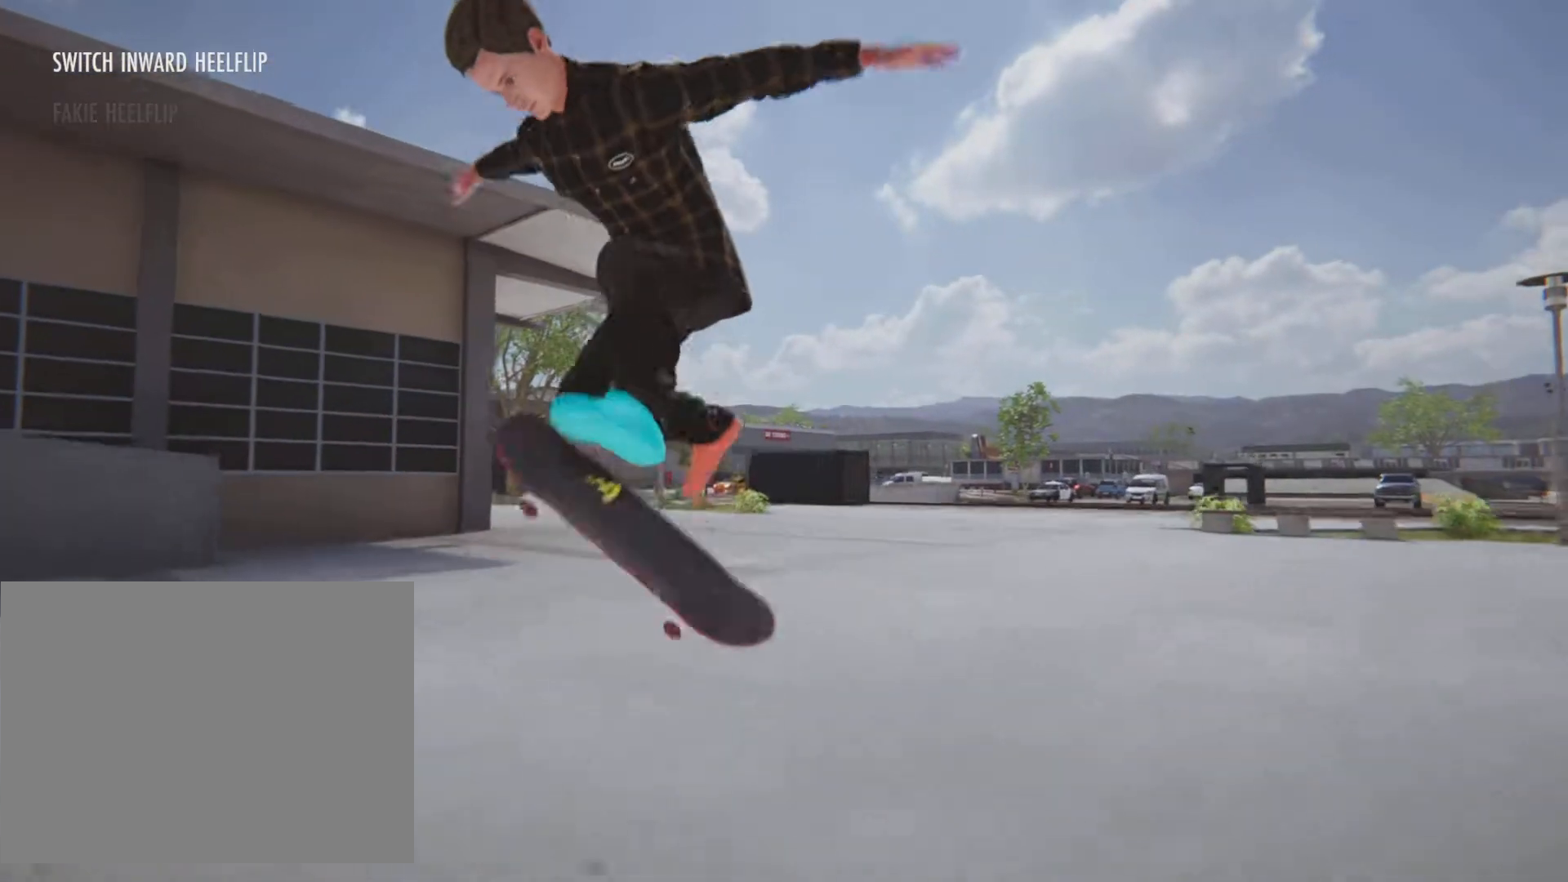
{"buttons": [], "left_stick": "center", "right_stick": "center", "button_events": []}
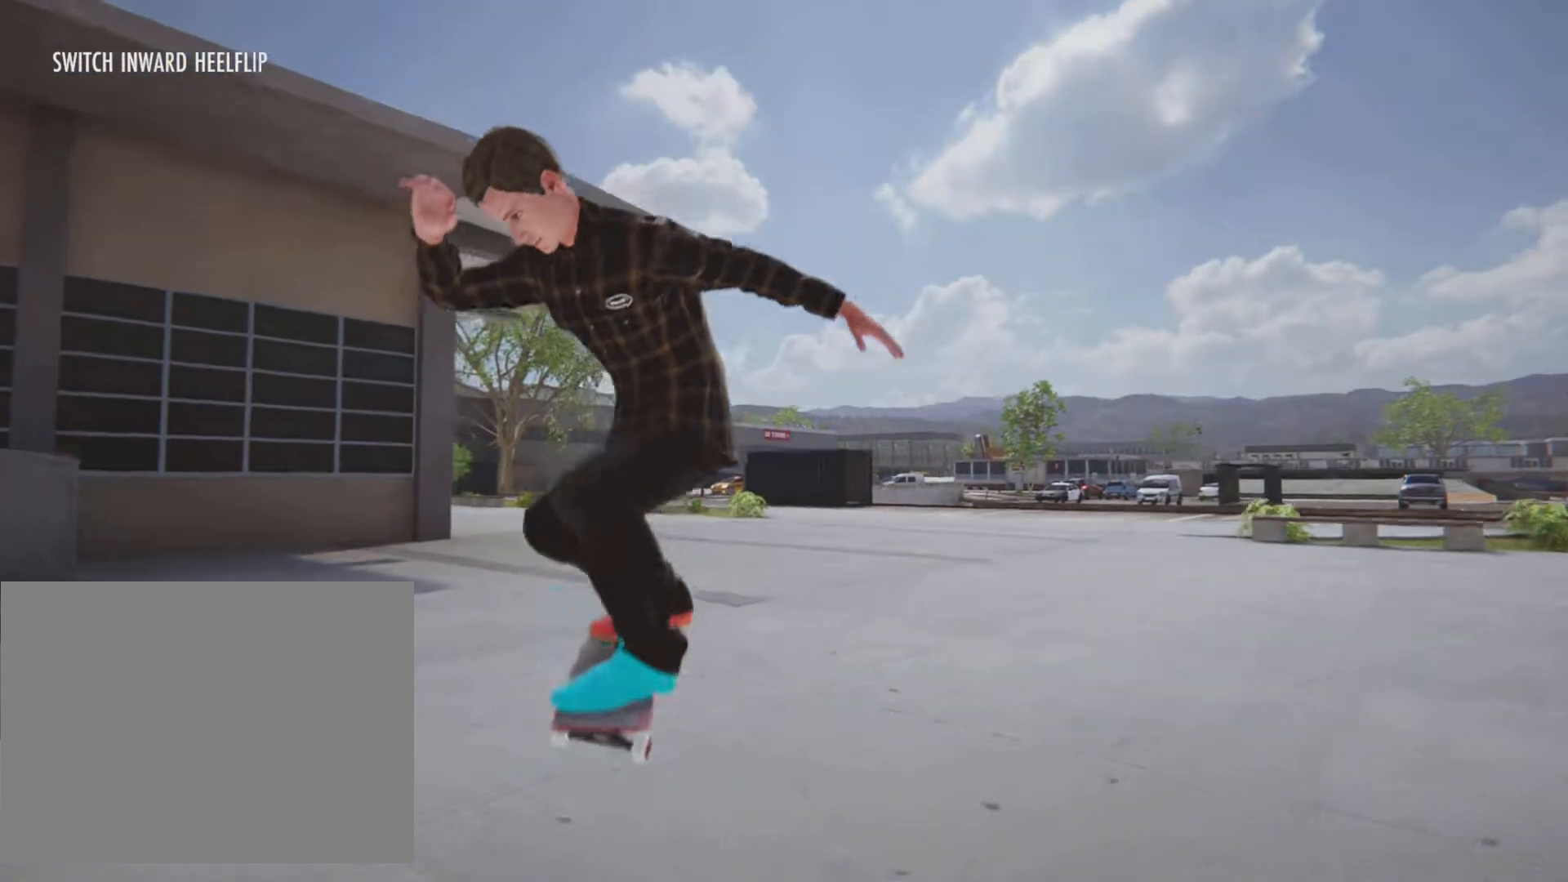
{"buttons": ["R2"], "left_stick": "center", "right_stick": "center", "button_events": [[467, "R2", "down"]]}
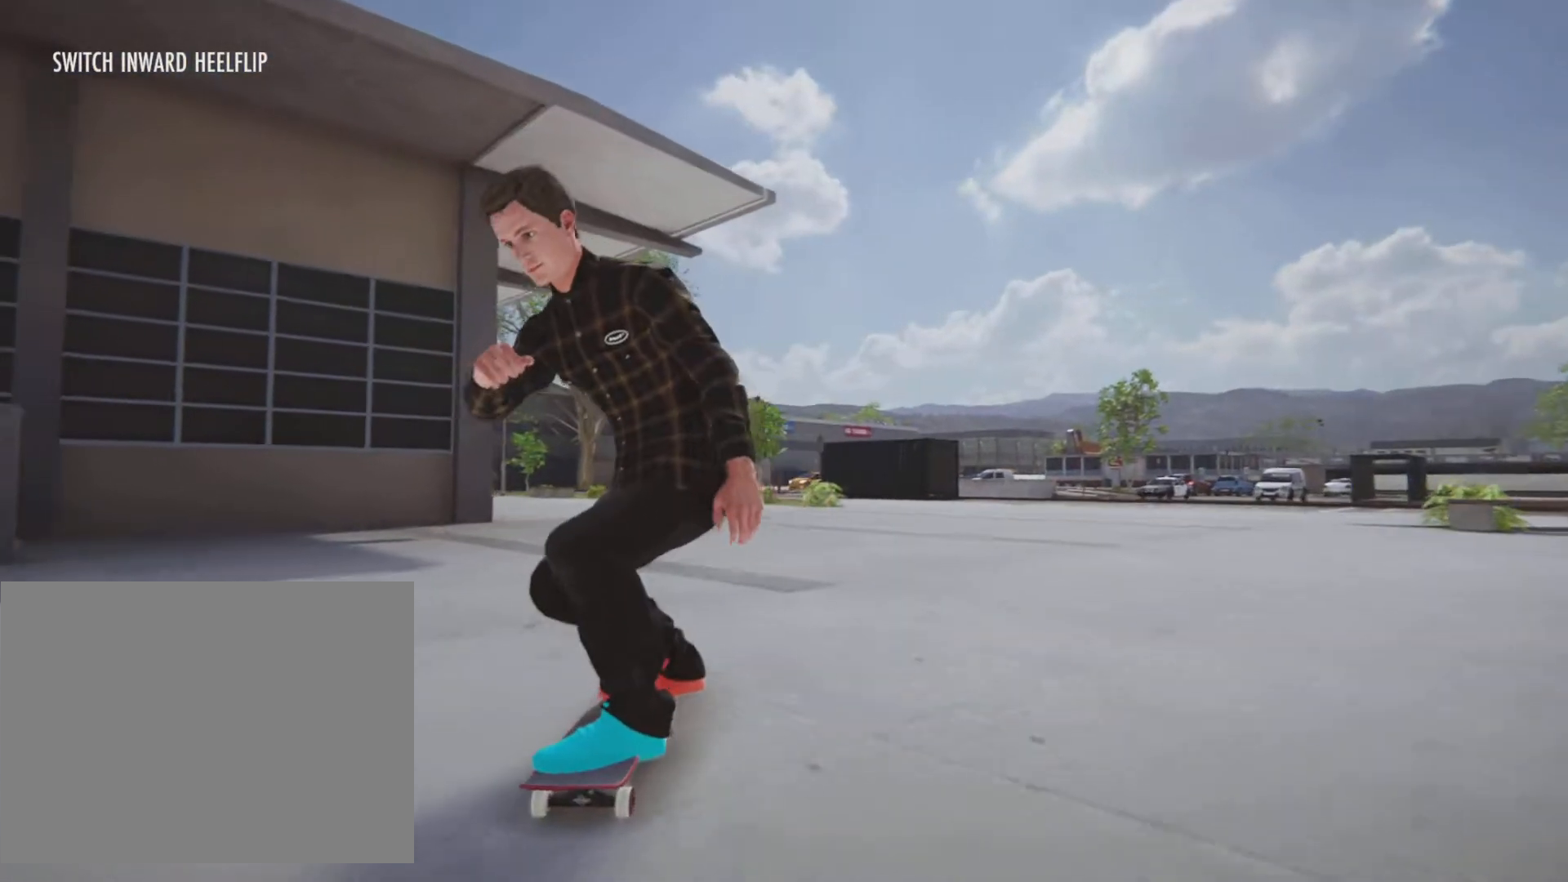
{"buttons": ["CROSS"], "left_stick": "center", "right_stick": "center", "button_events": [[351, "R2", "up"], [401, "CROSS", "down"]]}
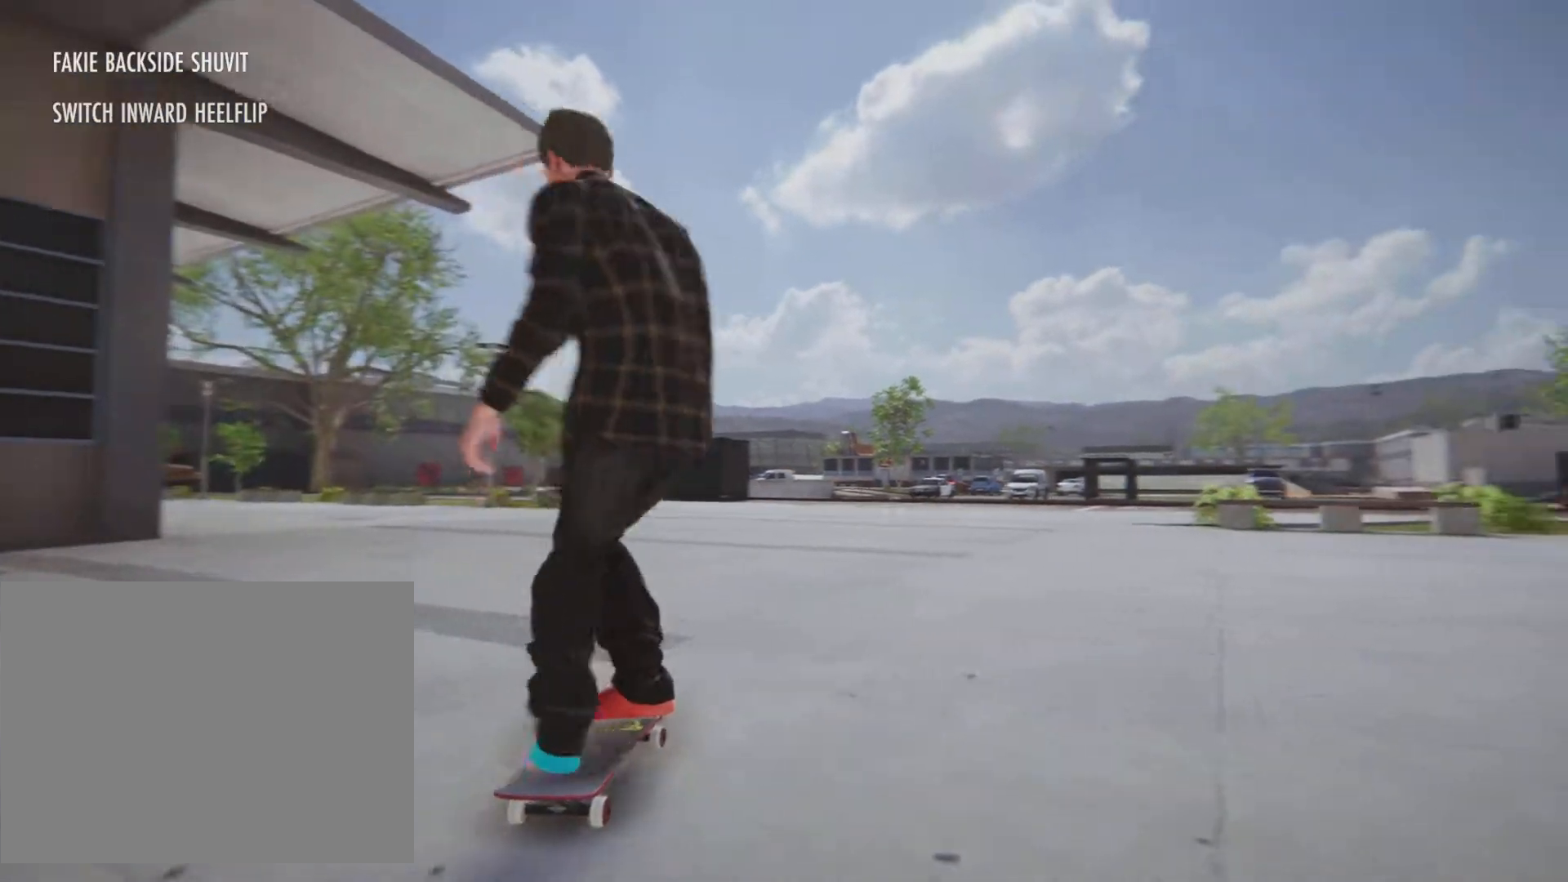
{"buttons": ["R2"], "left_stick": "center", "right_stick": "center", "button_events": [[300, "R2", "down"], [317, "CROSS", "up"]]}
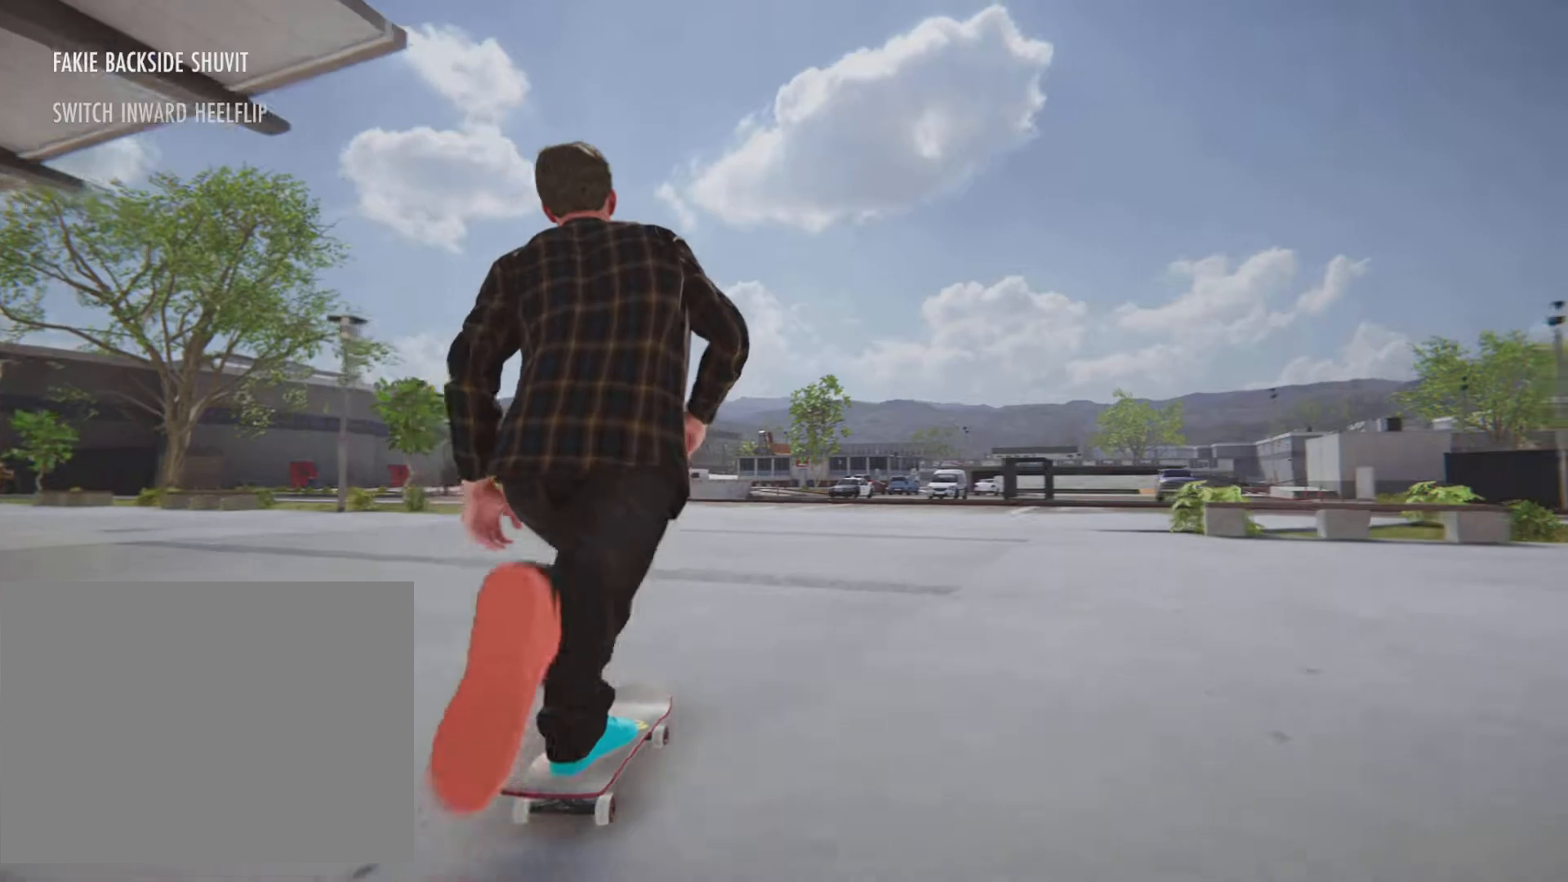
{"buttons": [], "left_stick": "center", "right_stick": "center", "button_events": [[50, "R2", "up"]]}